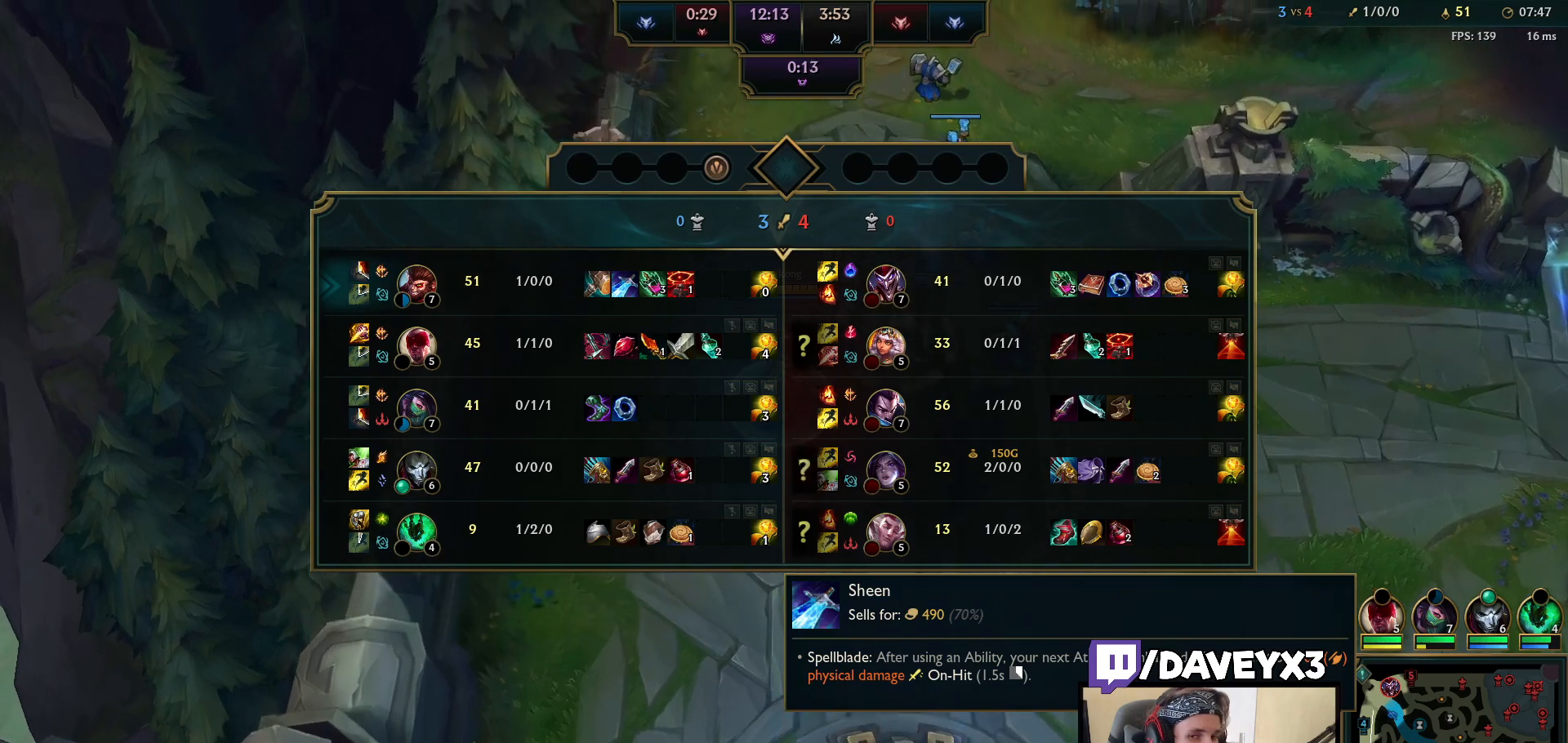
Gameplay with keyboard and mouse; each line is a JSON object with the keys and mouse buttons held at the frame after it. "events" lists presses ("down") and releases ("up") of "a", "ctrl", "d", "e", "f", "q", "r", "s", "shift", "space", "tab", "w", "mouse_left", "mouse_wheel", "mouse_right", "mouse_mb4" and "mouse_mb5" between this image and that frame as [ms after this image, input, new state], when the widget could be followed in between. "mouse_left", "mouse_wheel", "mouse_right", "mouse_mb4", "mouse_mb5" = the "left", "wheel", "right", "mb4", "mb5" buttons of the "mouse" list. No other keys are recorded. "wheel" means that the mouse wheel is clicked or scrolled. Mouse movement is not recorded.
{"keys": ["space", "tab"], "mouse": [], "events": []}
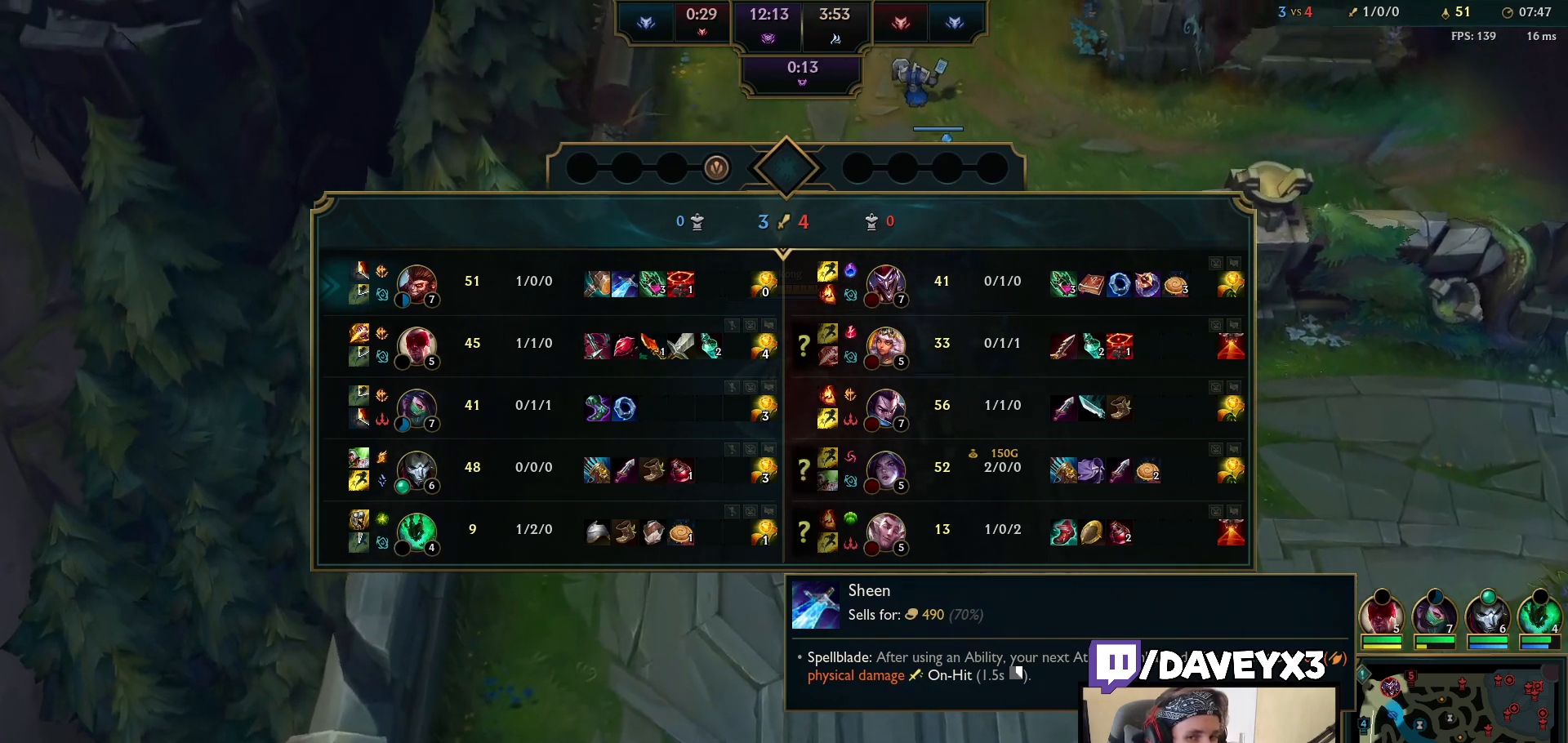
{"keys": ["space", "tab"], "mouse": [], "events": []}
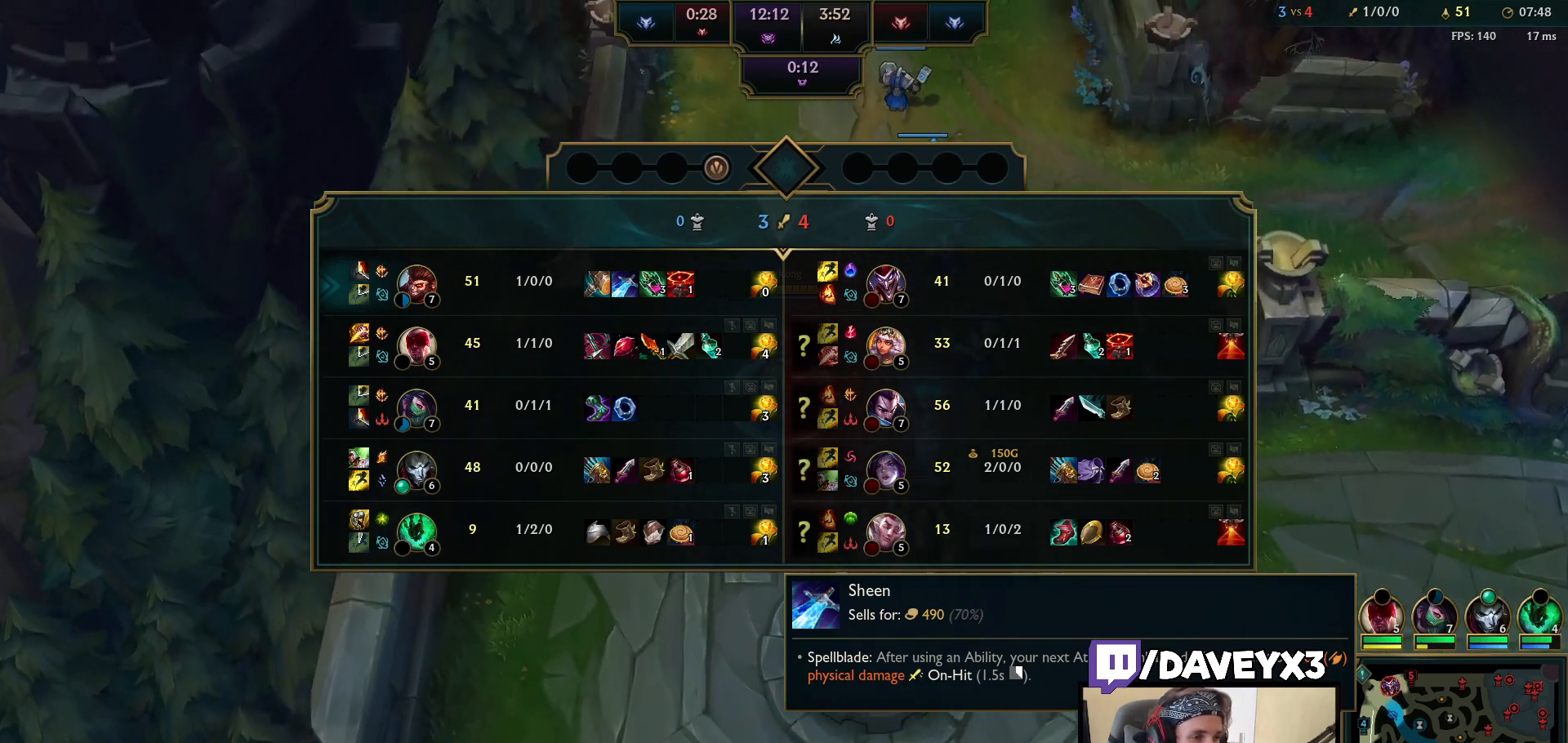
{"keys": ["space"], "mouse": [], "events": [[67, "tab", "up"]]}
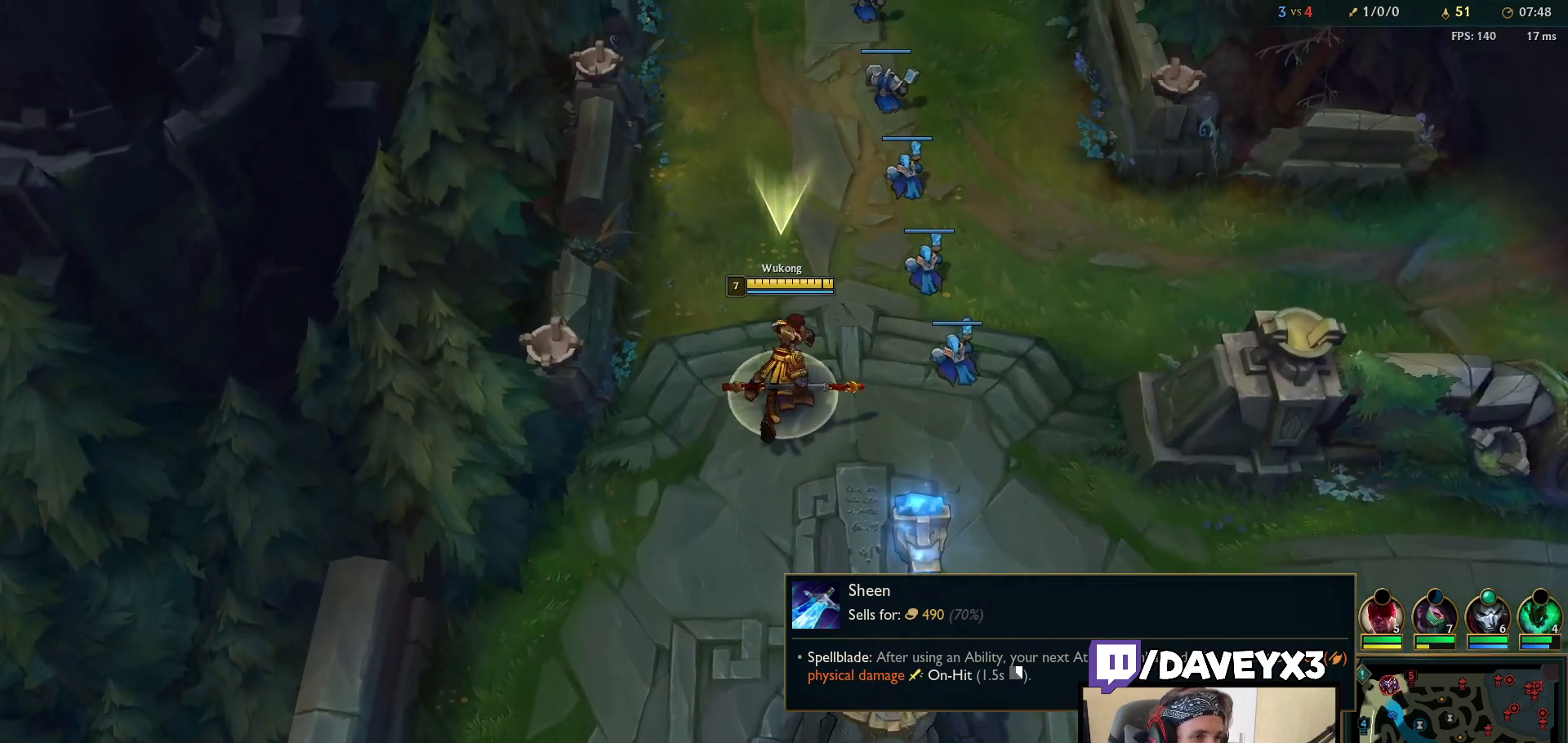
{"keys": ["space"], "mouse": [], "events": []}
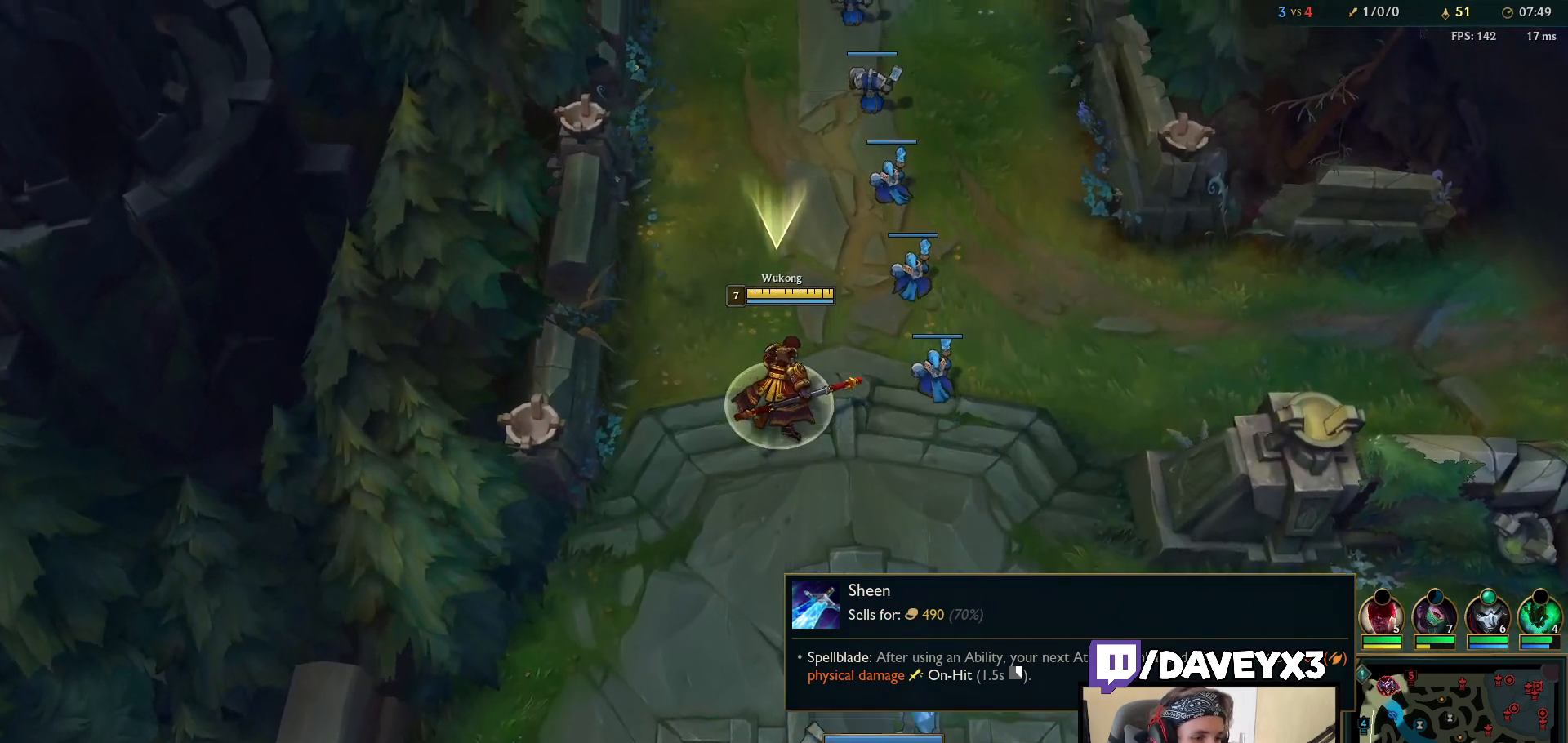
{"keys": ["space"], "mouse": [], "events": []}
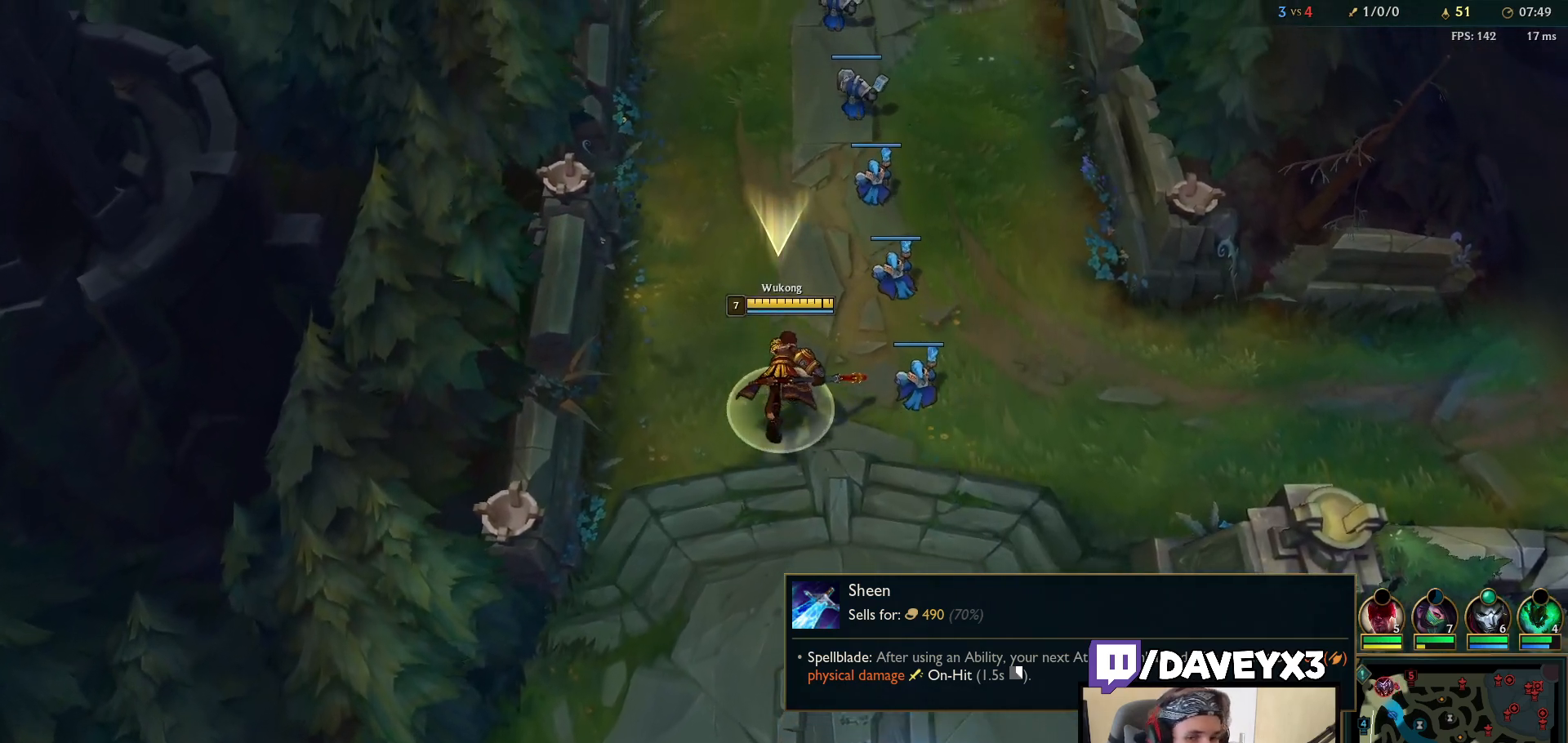
{"keys": [], "mouse": [], "events": [[100, "space", "up"]]}
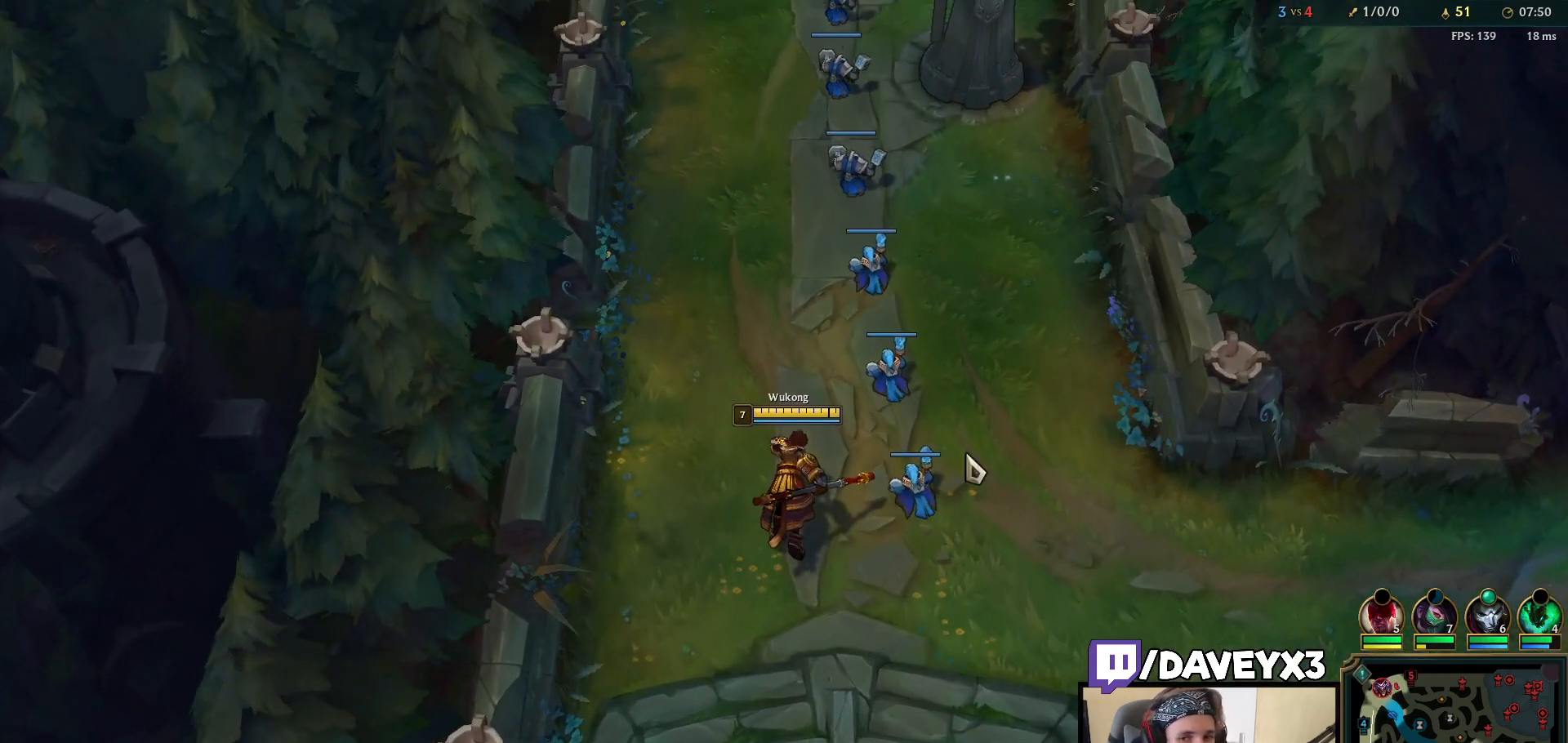
{"keys": ["space"], "mouse": [], "events": [[100, "space", "down"]]}
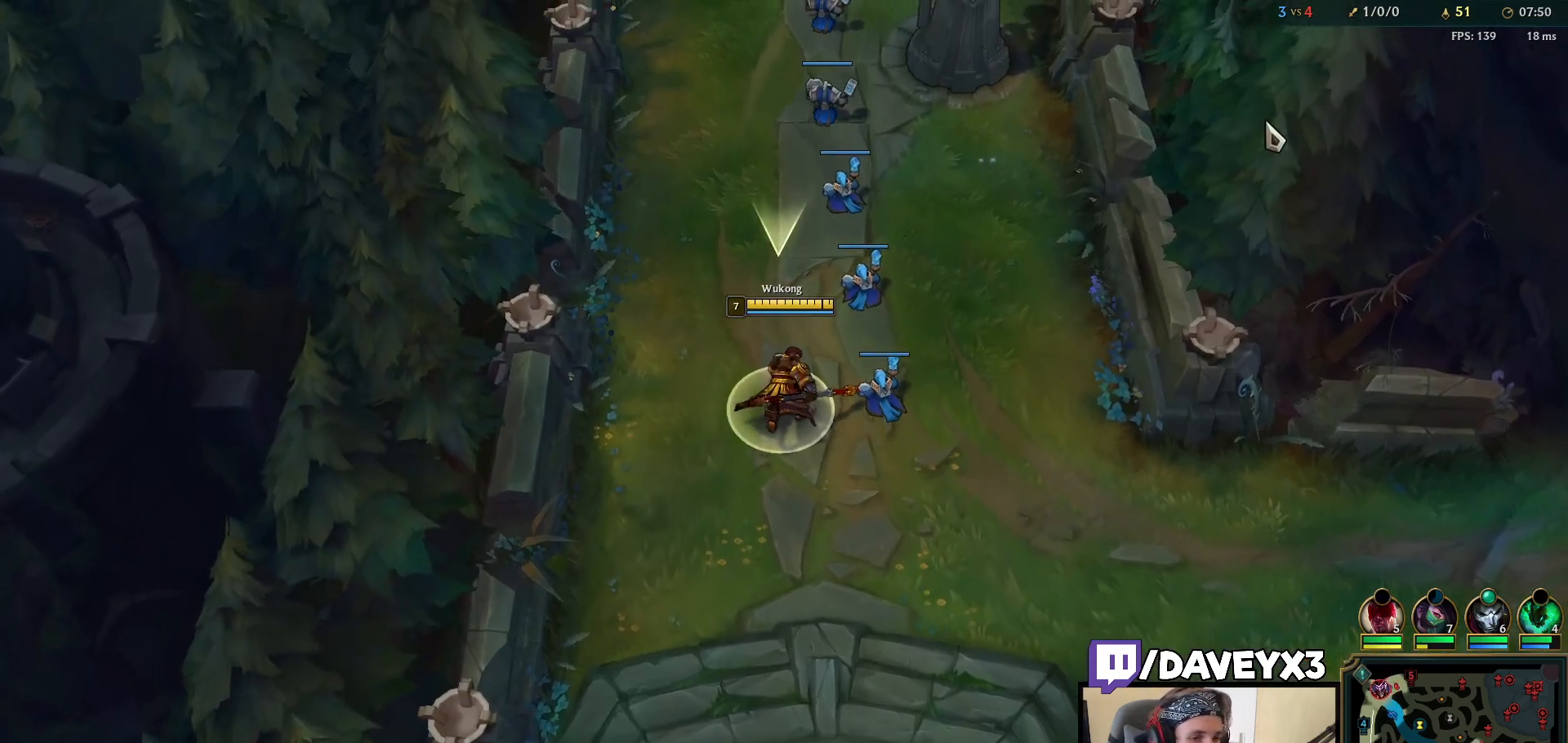
{"keys": ["space", "tab"], "mouse": [], "events": [[417, "tab", "down"]]}
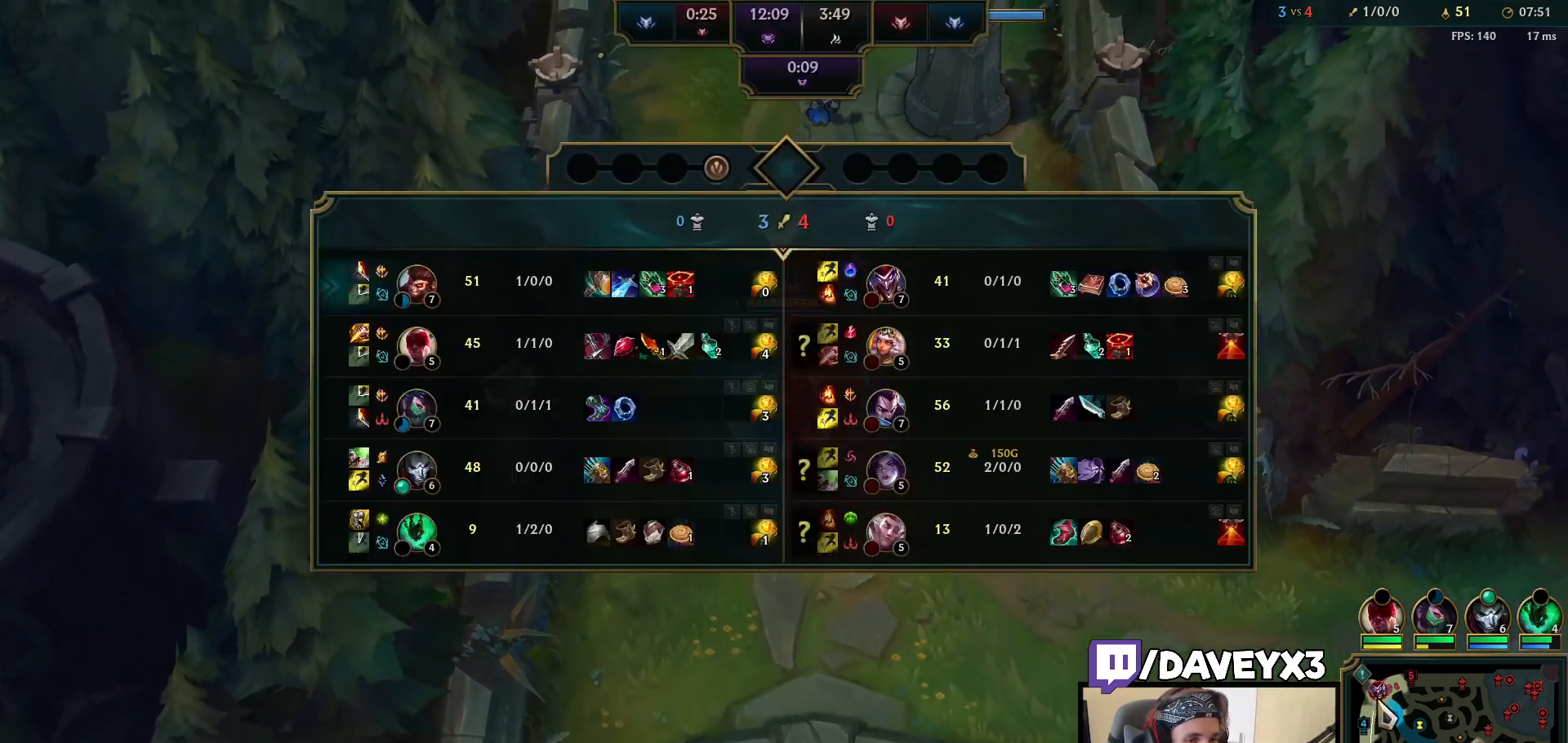
{"keys": [], "mouse": [], "events": [[183, "space", "up"], [183, "tab", "up"], [250, "mouse_wheel", "down"], [383, "mouse_wheel", "up"]]}
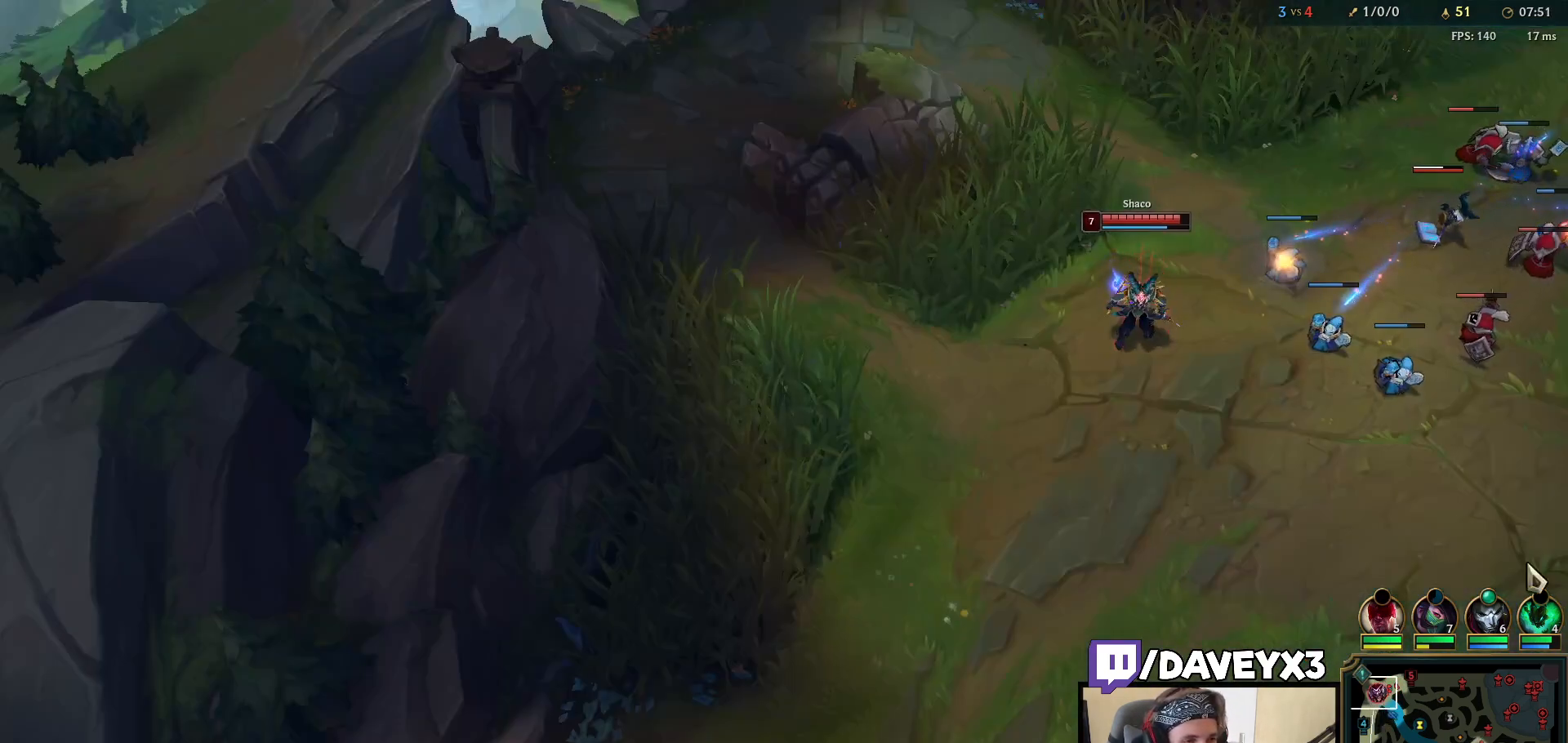
{"keys": [], "mouse": [], "events": [[250, "mouse_right", "down"], [333, "mouse_right", "up"], [417, "mouse_right", "down"], [483, "mouse_right", "up"]]}
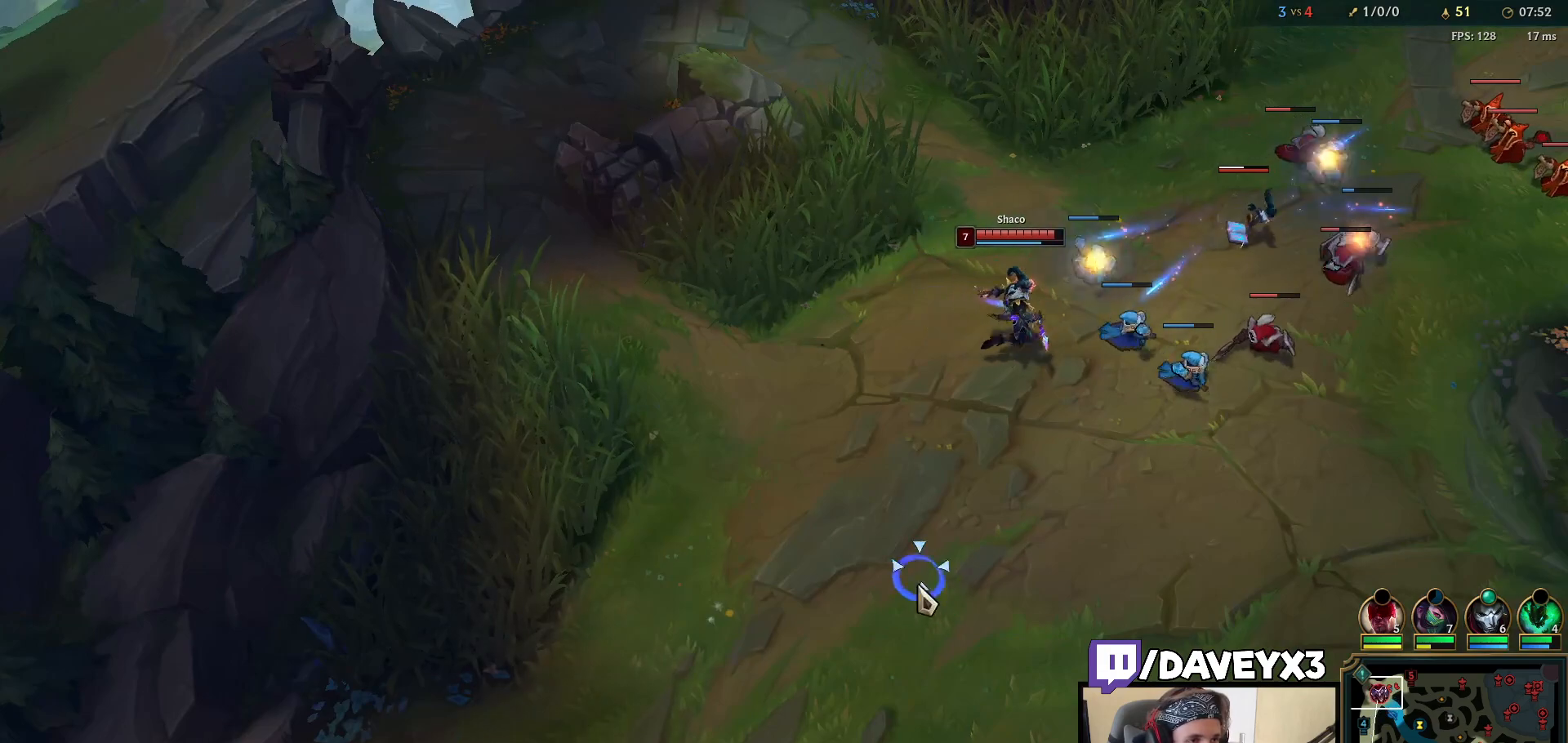
{"keys": [], "mouse": [], "events": [[283, "tab", "down"], [433, "tab", "up"]]}
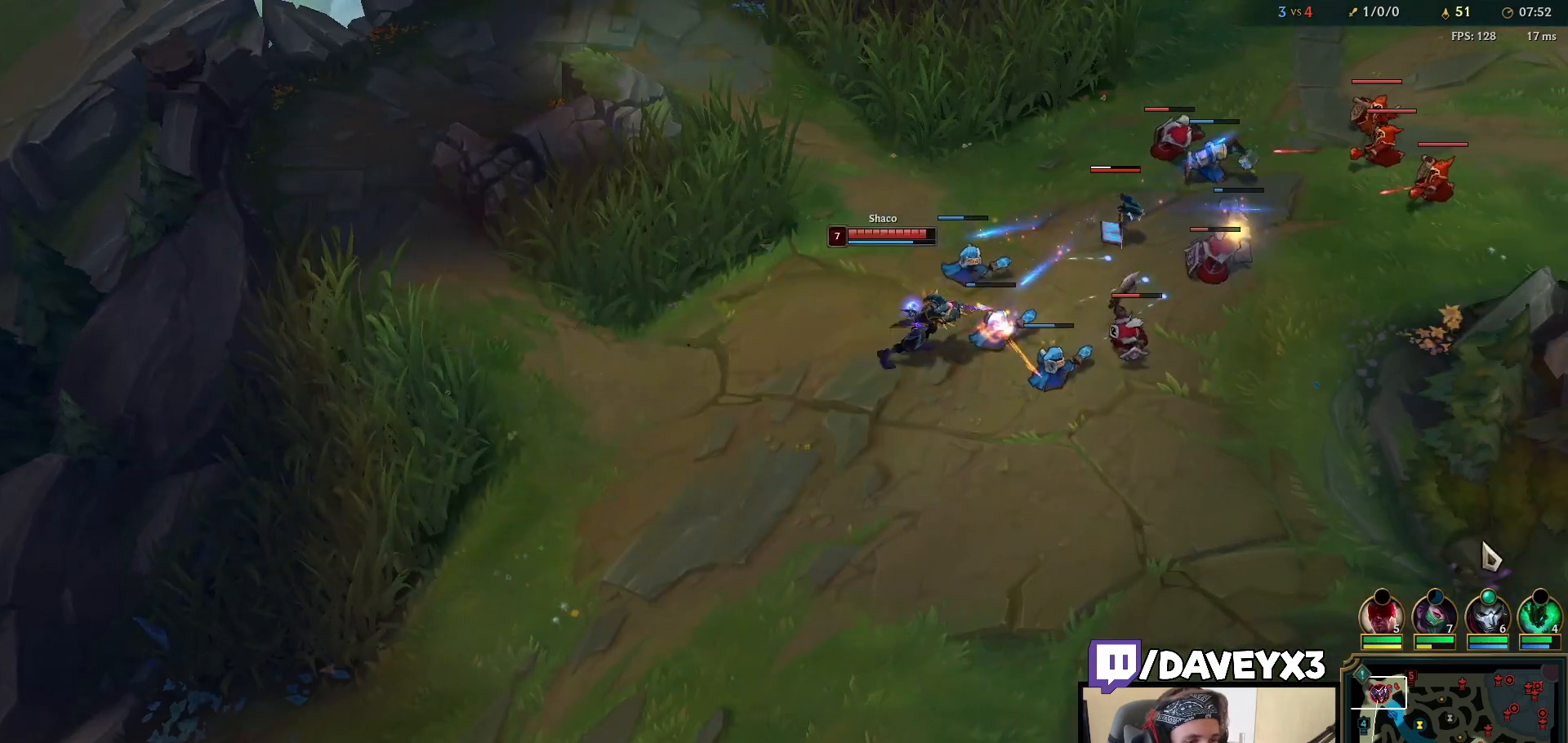
{"keys": [], "mouse": [], "events": [[167, "mouse_right", "down"], [267, "mouse_right", "up"]]}
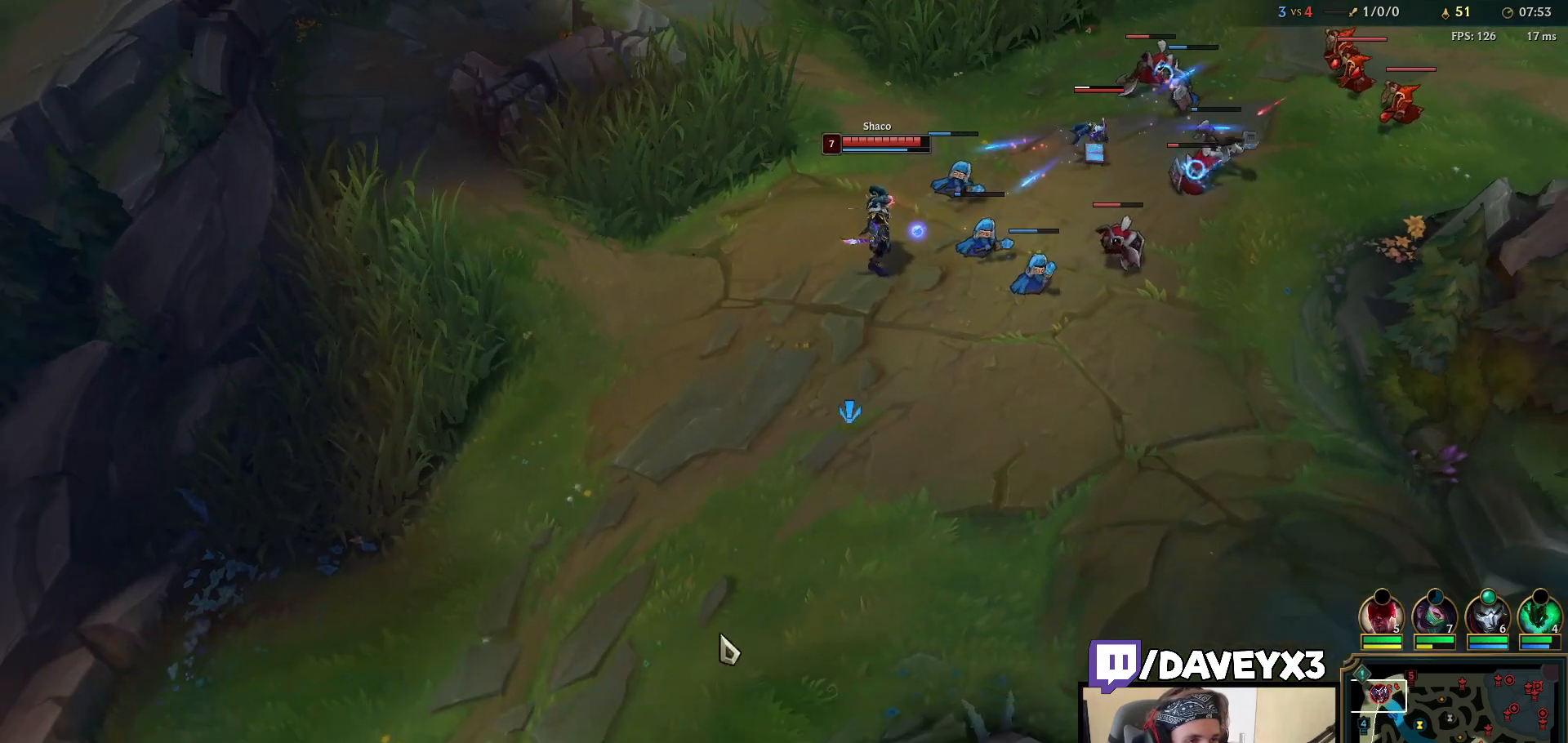
{"keys": [], "mouse": [], "events": [[67, "mouse_right", "down"], [117, "mouse_right", "up"], [200, "mouse_right", "down"], [267, "mouse_right", "up"]]}
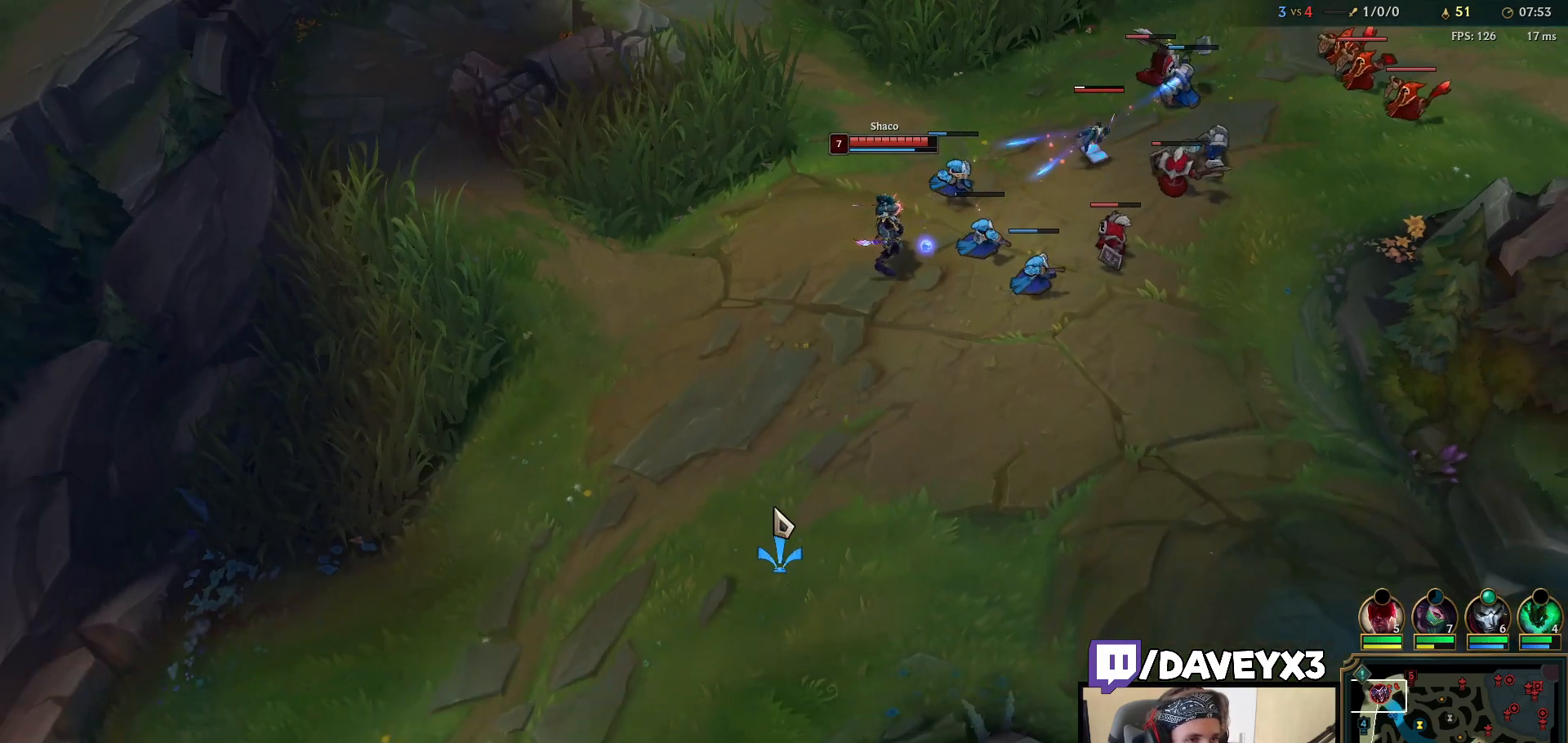
{"keys": [], "mouse": [], "events": [[117, "mouse_right", "down"], [200, "mouse_right", "up"], [300, "mouse_right", "down"], [383, "mouse_right", "up"]]}
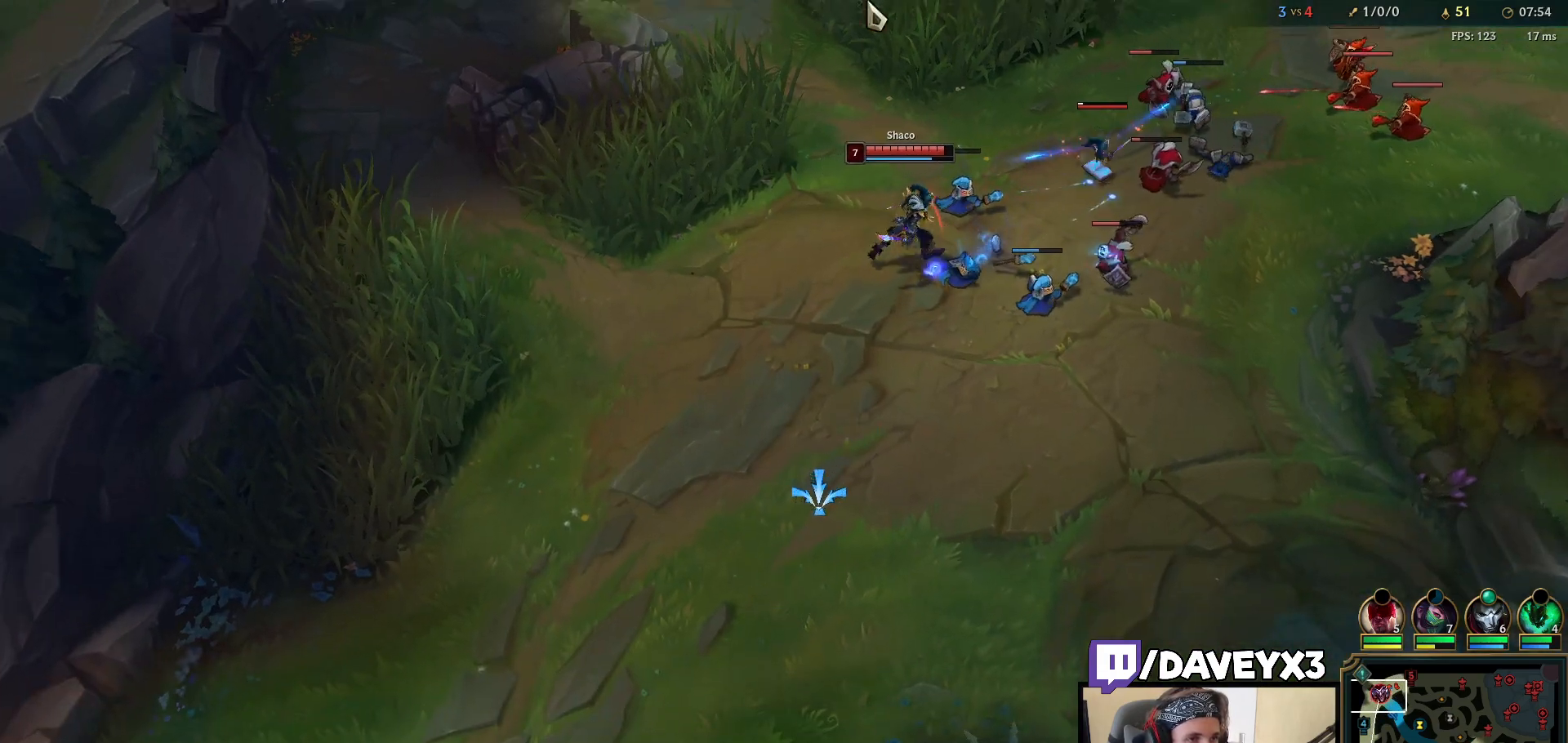
{"keys": [], "mouse": ["right"], "events": [[200, "mouse_right", "down"], [283, "mouse_right", "up"], [350, "mouse_right", "down"], [433, "mouse_right", "up"], [500, "mouse_right", "down"]]}
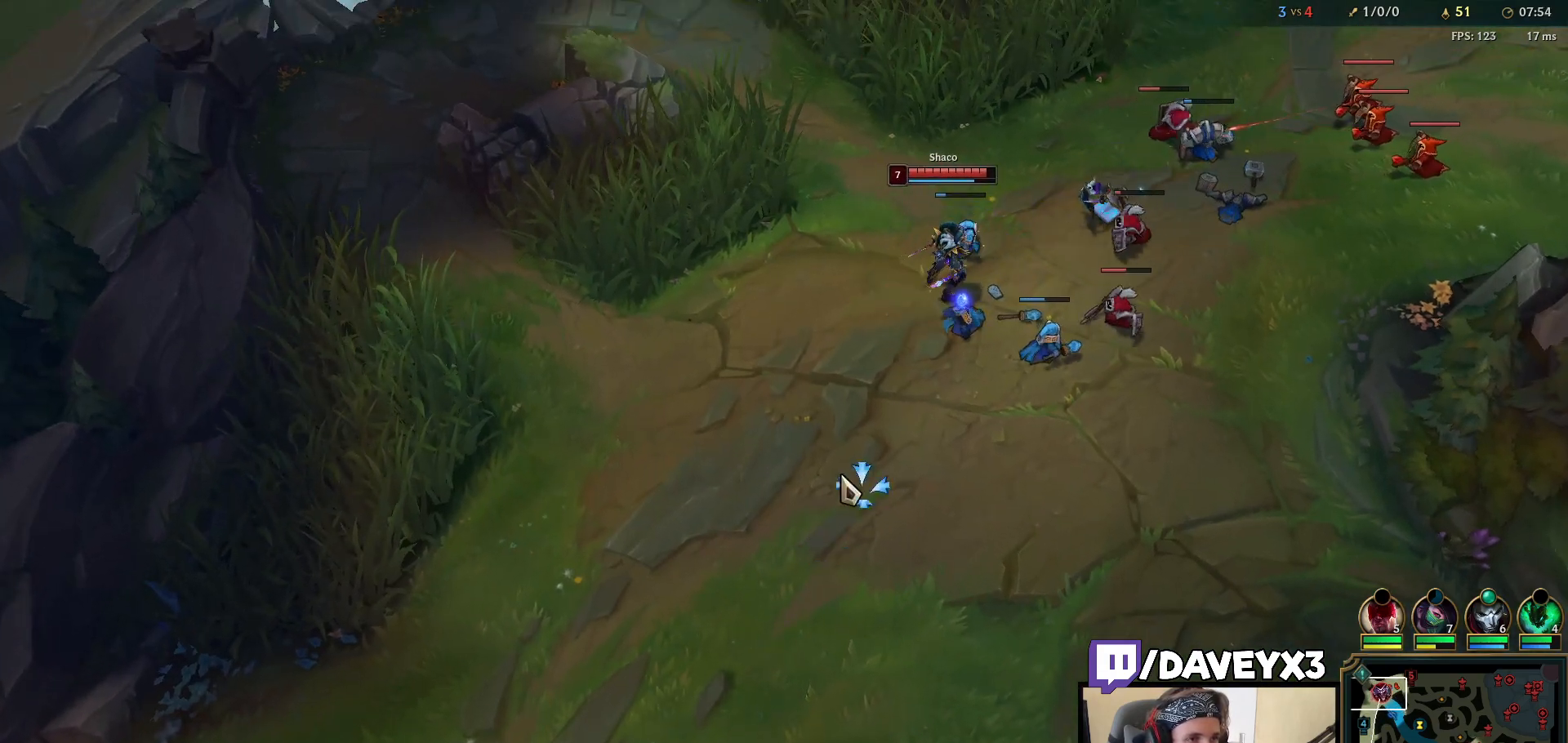
{"keys": [], "mouse": [], "events": [[83, "mouse_right", "up"], [200, "tab", "down"], [450, "tab", "up"]]}
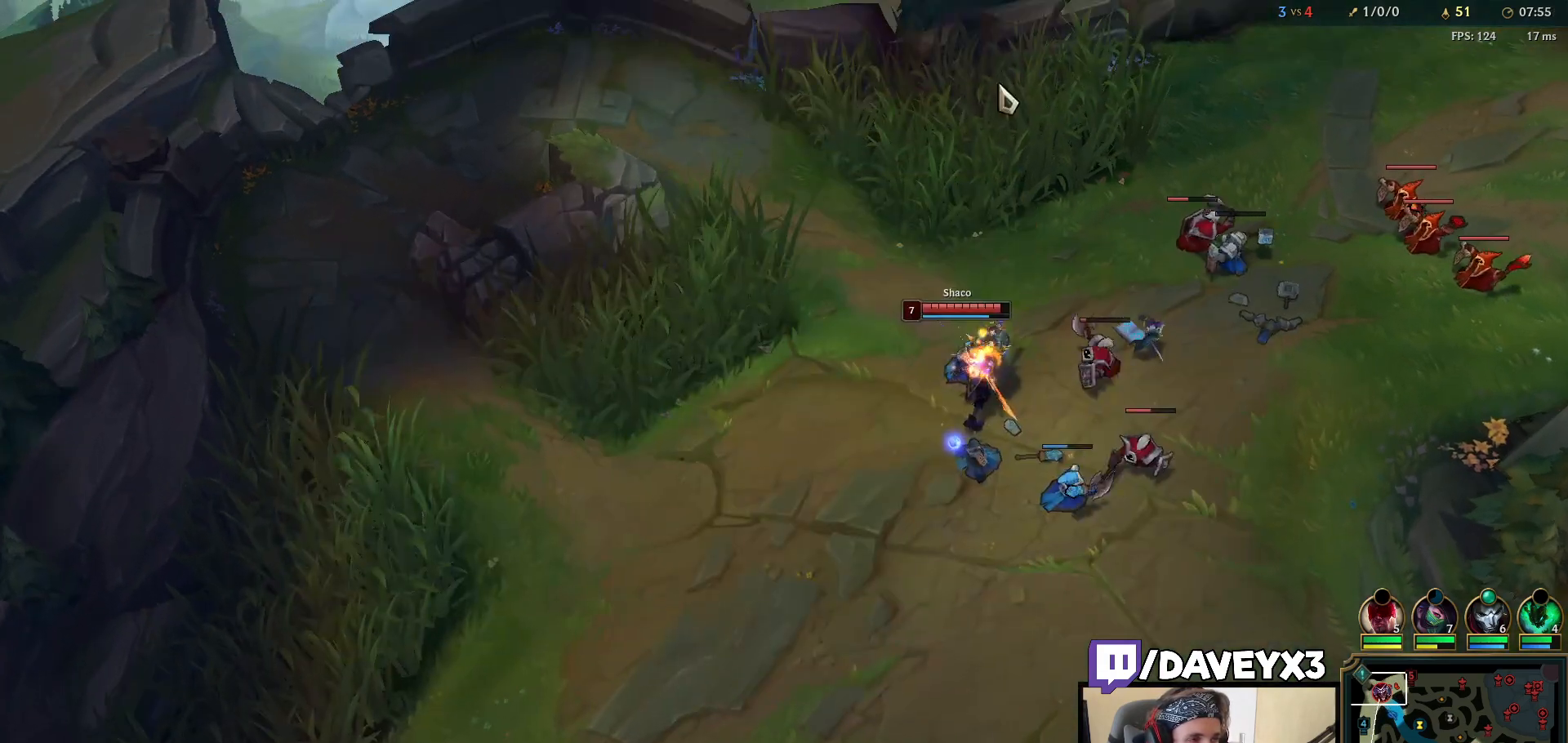
{"keys": ["tab"], "mouse": [], "events": [[267, "tab", "down"]]}
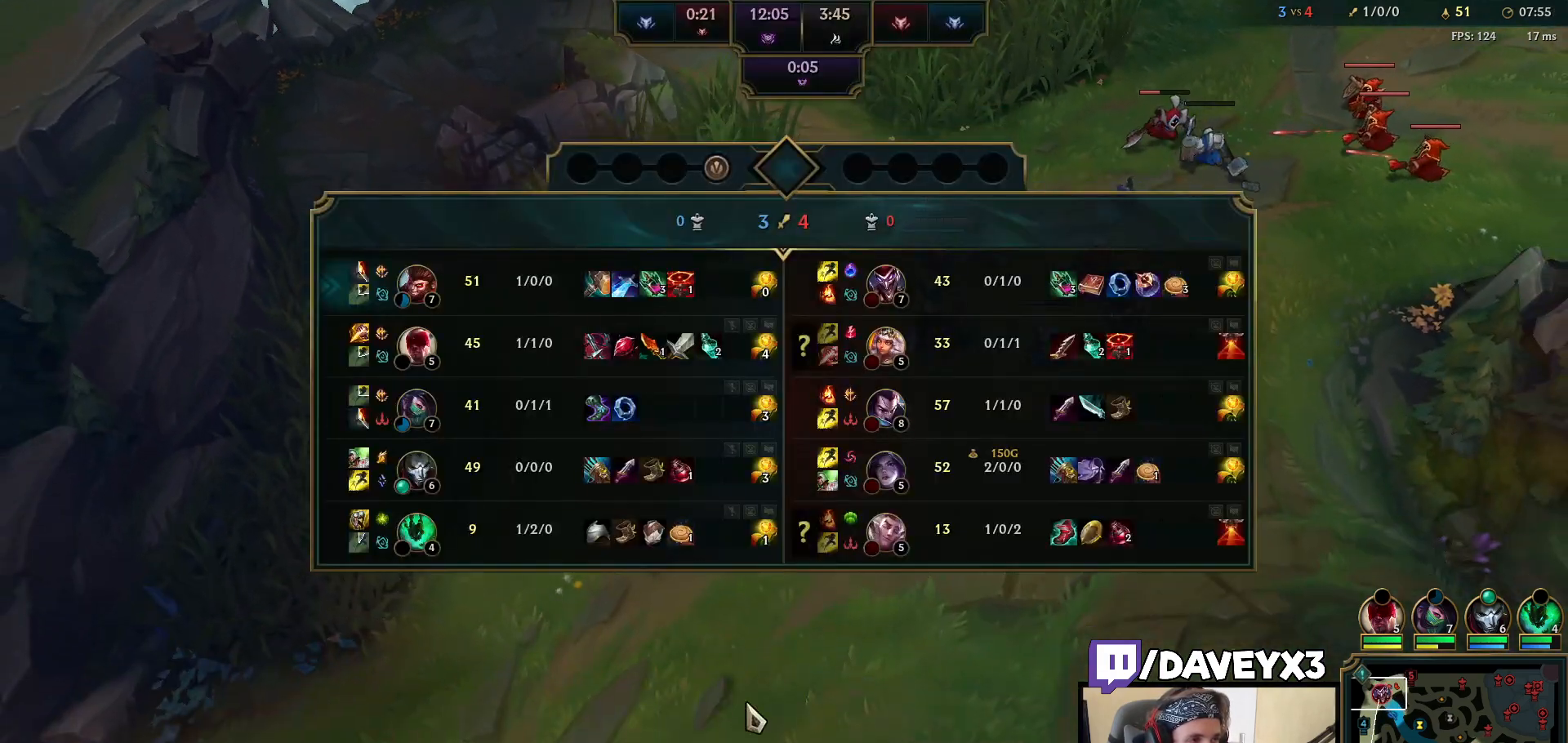
{"keys": [], "mouse": ["right"], "events": [[333, "tab", "up"], [450, "mouse_right", "down"]]}
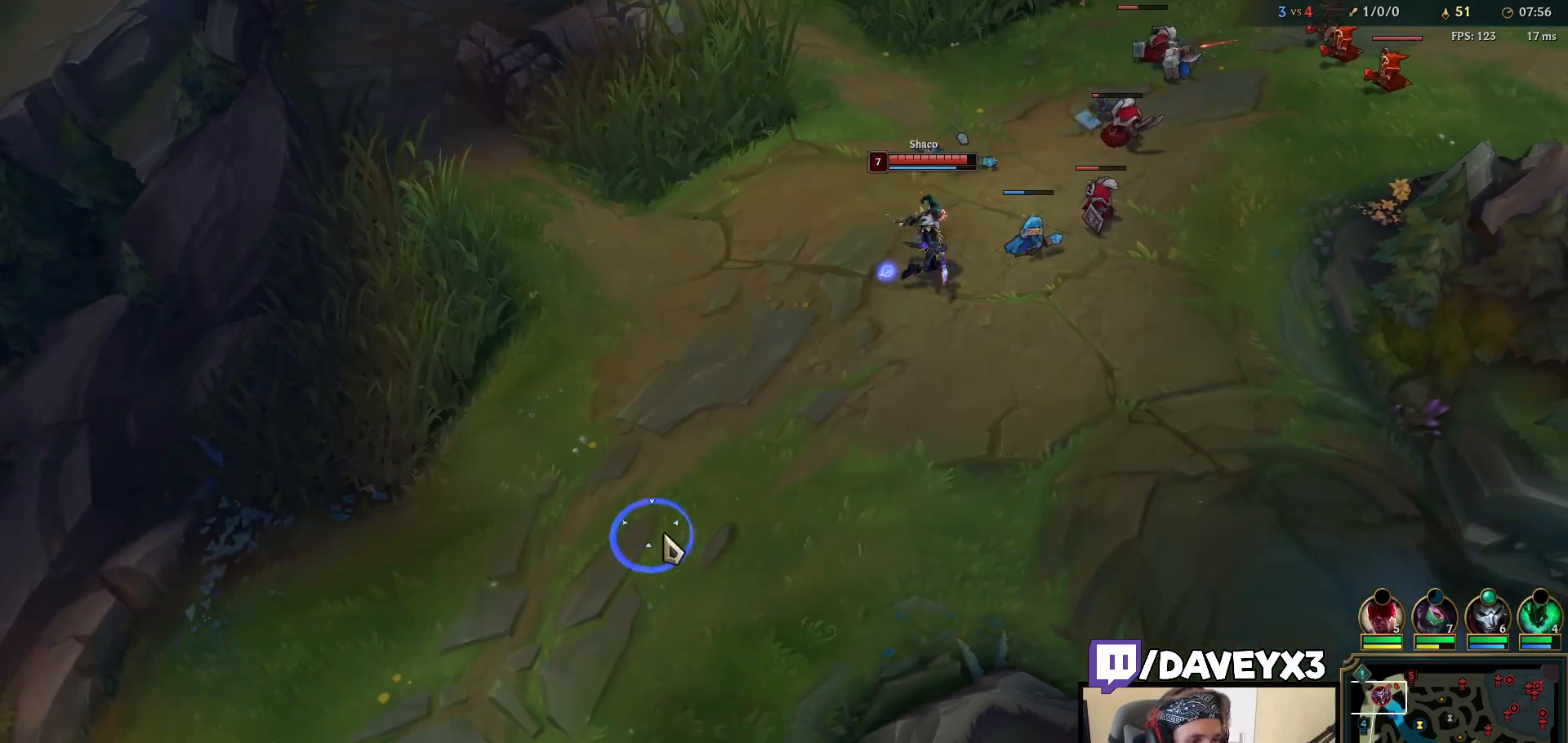
{"keys": ["tab"], "mouse": [], "events": [[17, "mouse_right", "up"], [117, "mouse_right", "down"], [167, "mouse_right", "up"], [233, "mouse_right", "down"], [300, "mouse_right", "up"], [400, "tab", "down"]]}
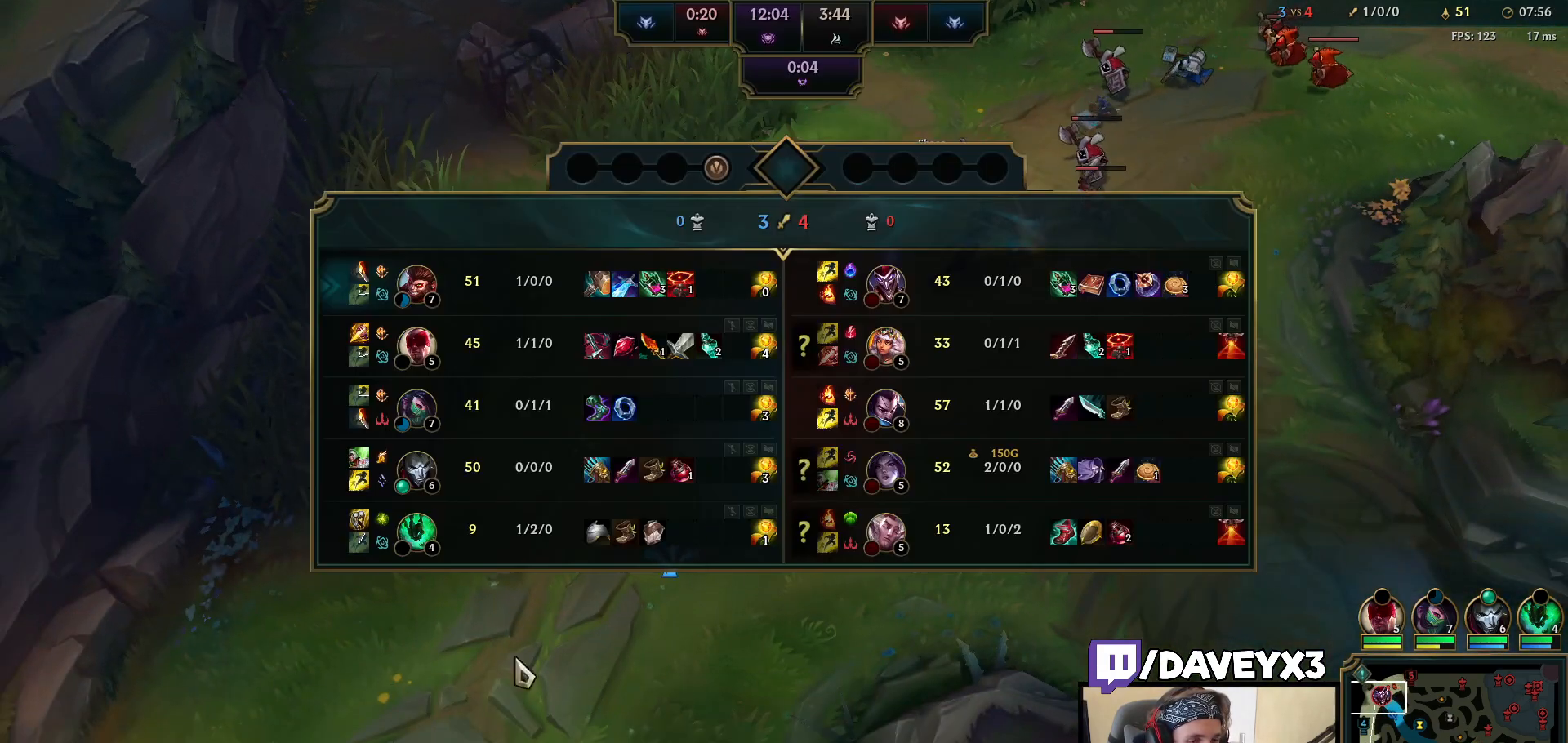
{"keys": [], "mouse": [], "events": [[83, "tab", "up"], [233, "mouse_right", "down"], [300, "mouse_right", "up"], [383, "mouse_right", "down"], [467, "mouse_right", "up"]]}
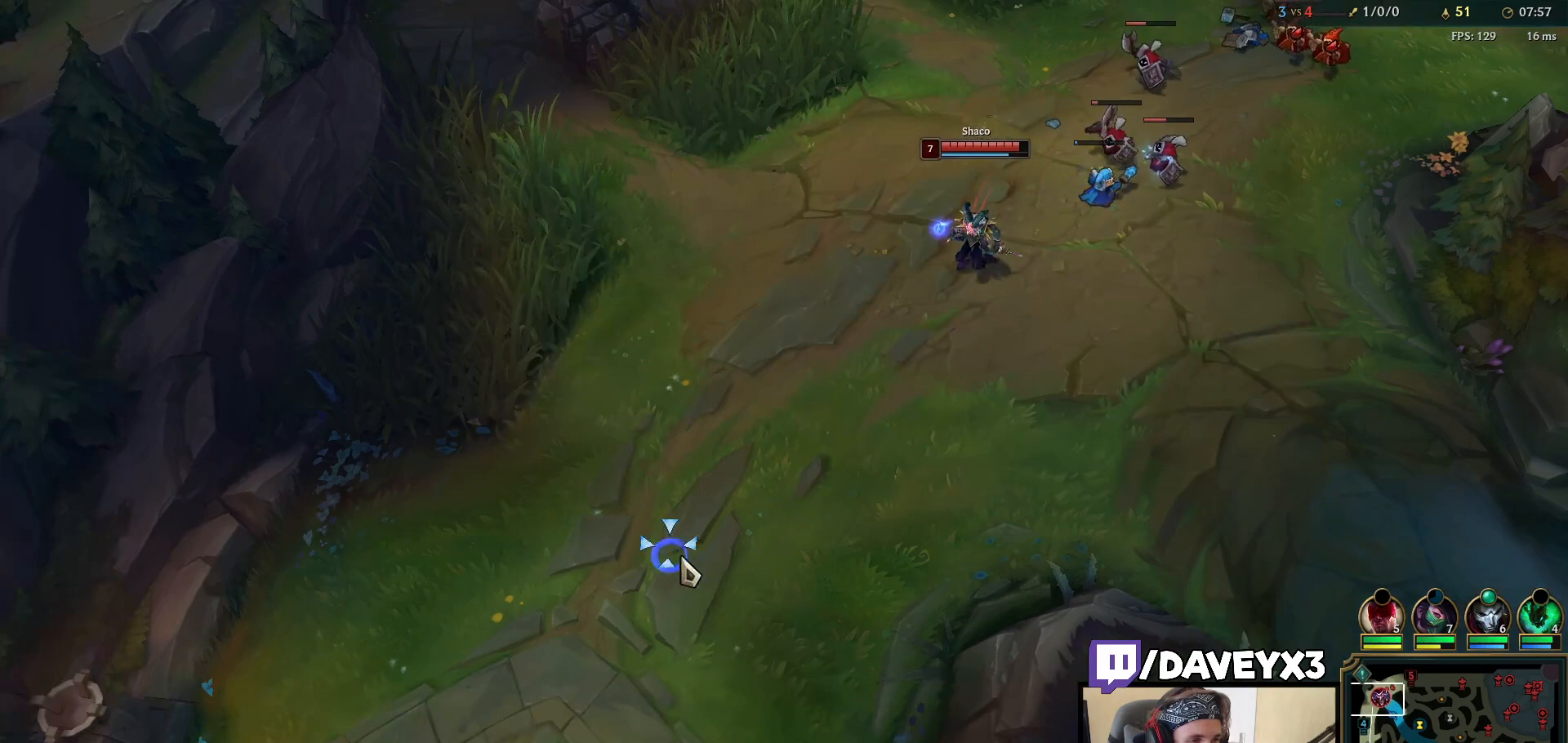
{"keys": [], "mouse": ["right"], "events": [[467, "mouse_right", "down"]]}
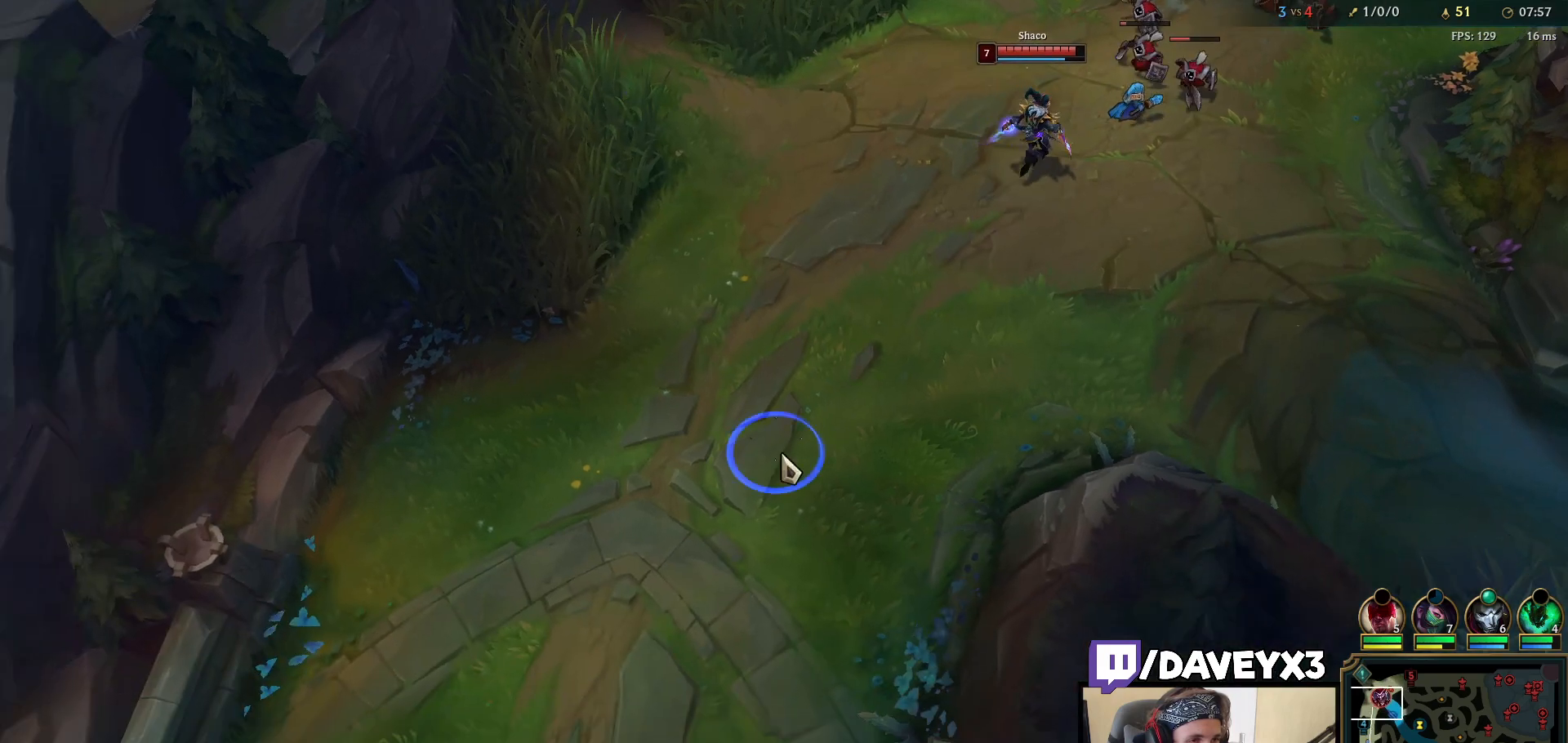
{"keys": [], "mouse": ["right"], "events": [[33, "mouse_right", "up"], [117, "mouse_right", "down"], [183, "mouse_right", "up"], [500, "mouse_right", "down"]]}
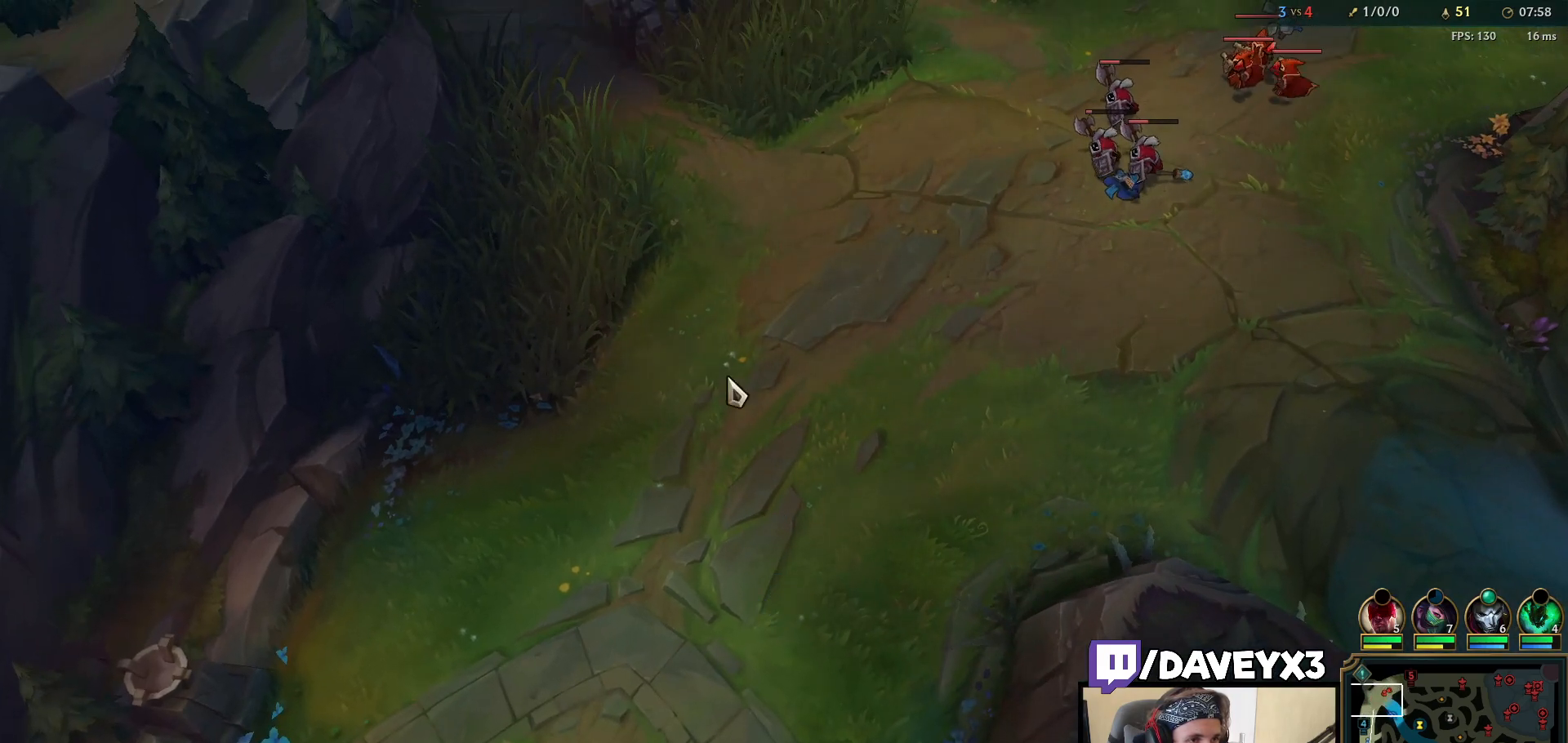
{"keys": [], "mouse": [], "events": [[50, "mouse_right", "up"]]}
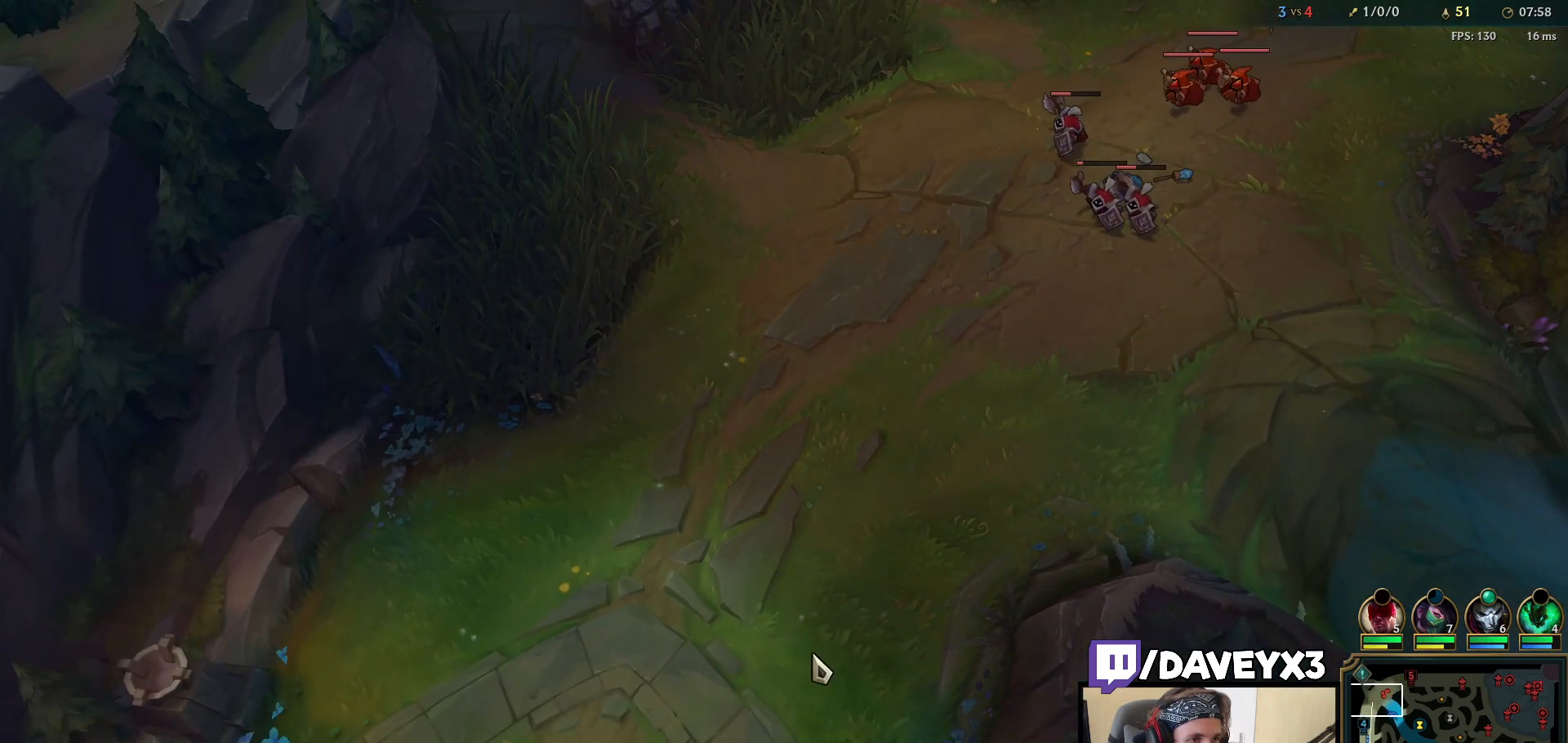
{"keys": [], "mouse": [], "events": [[200, "mouse_right", "down"], [267, "mouse_right", "up"], [383, "mouse_right", "down"], [450, "mouse_right", "up"]]}
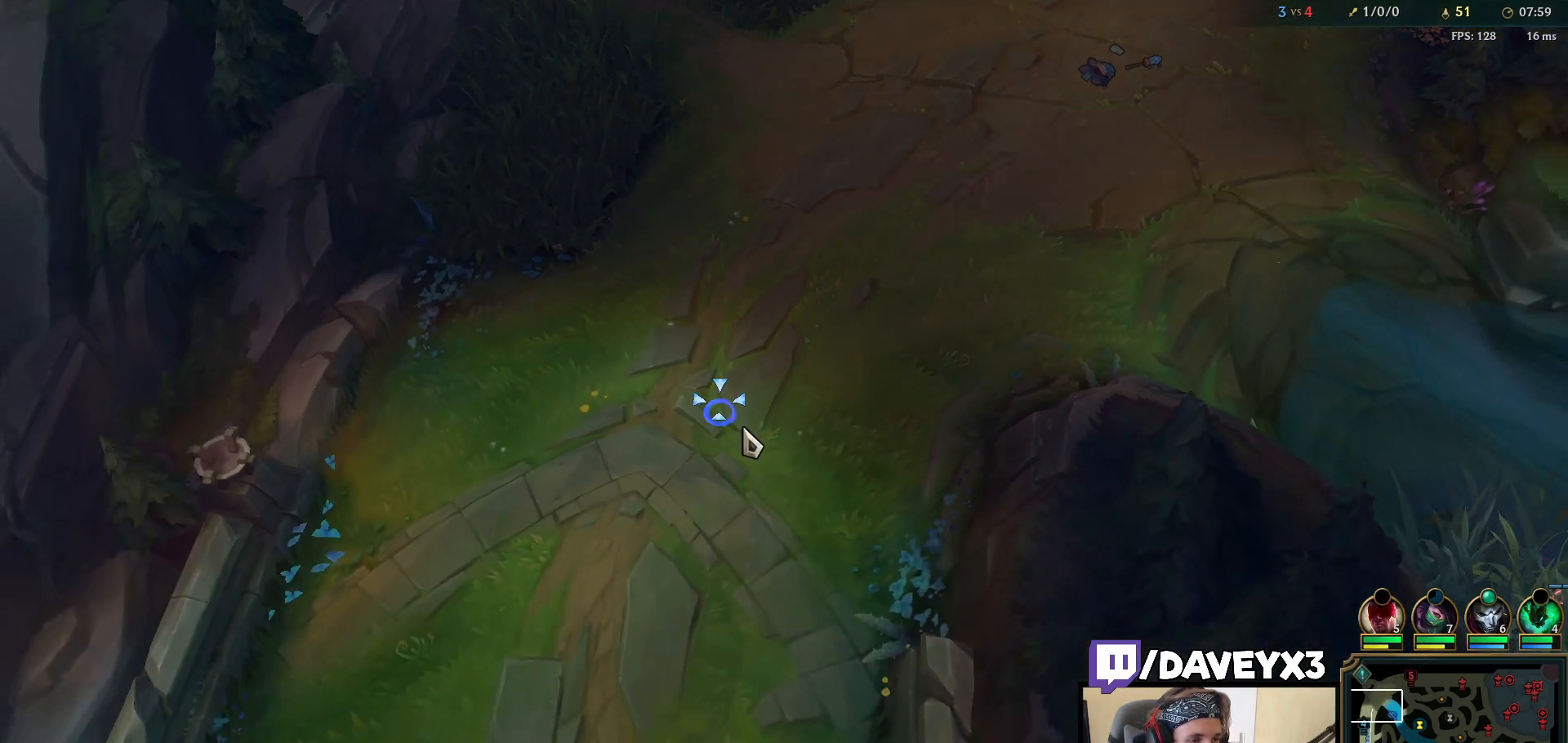
{"keys": [], "mouse": [], "events": []}
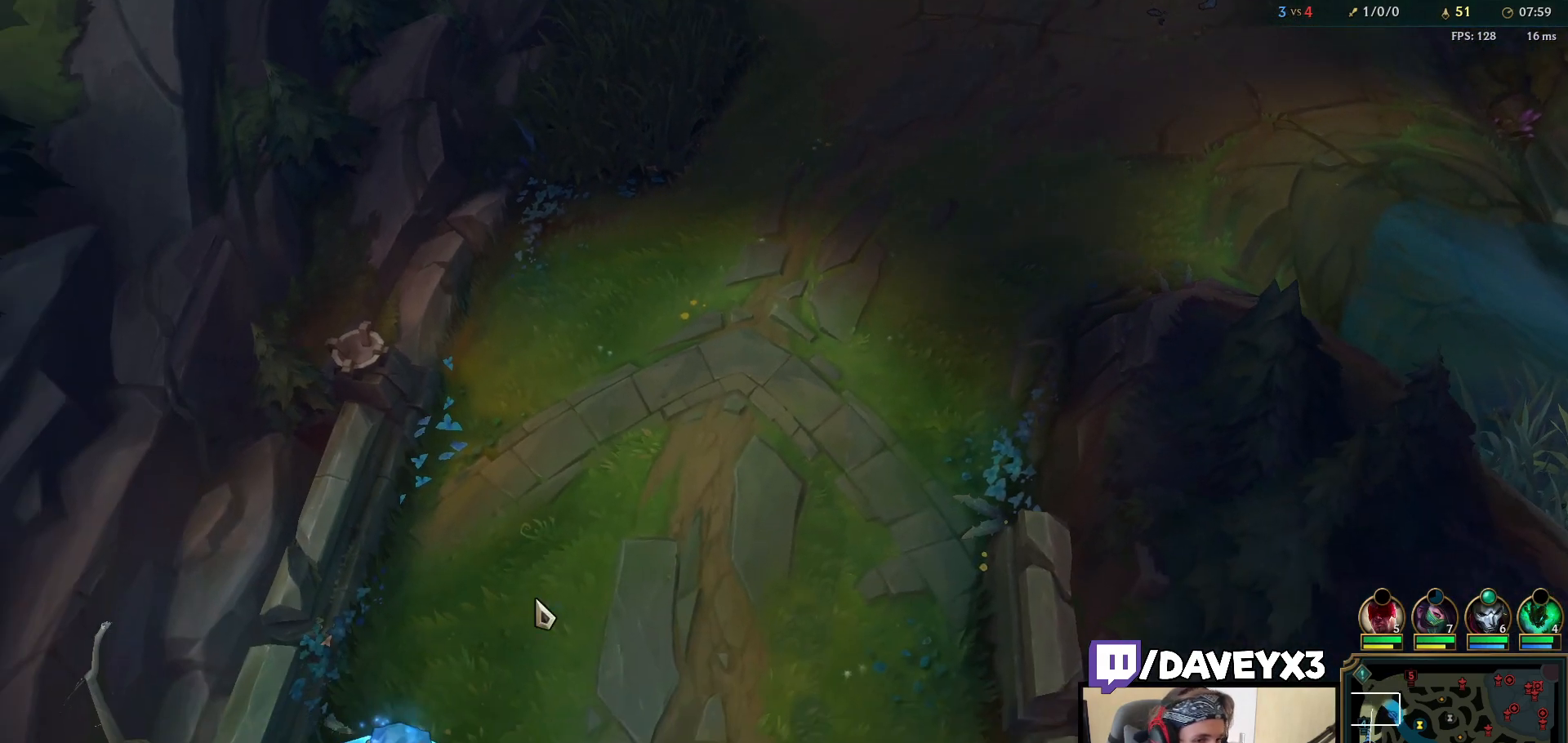
{"keys": [], "mouse": ["right"], "events": [[150, "mouse_right", "down"], [267, "mouse_right", "up"], [400, "mouse_right", "down"]]}
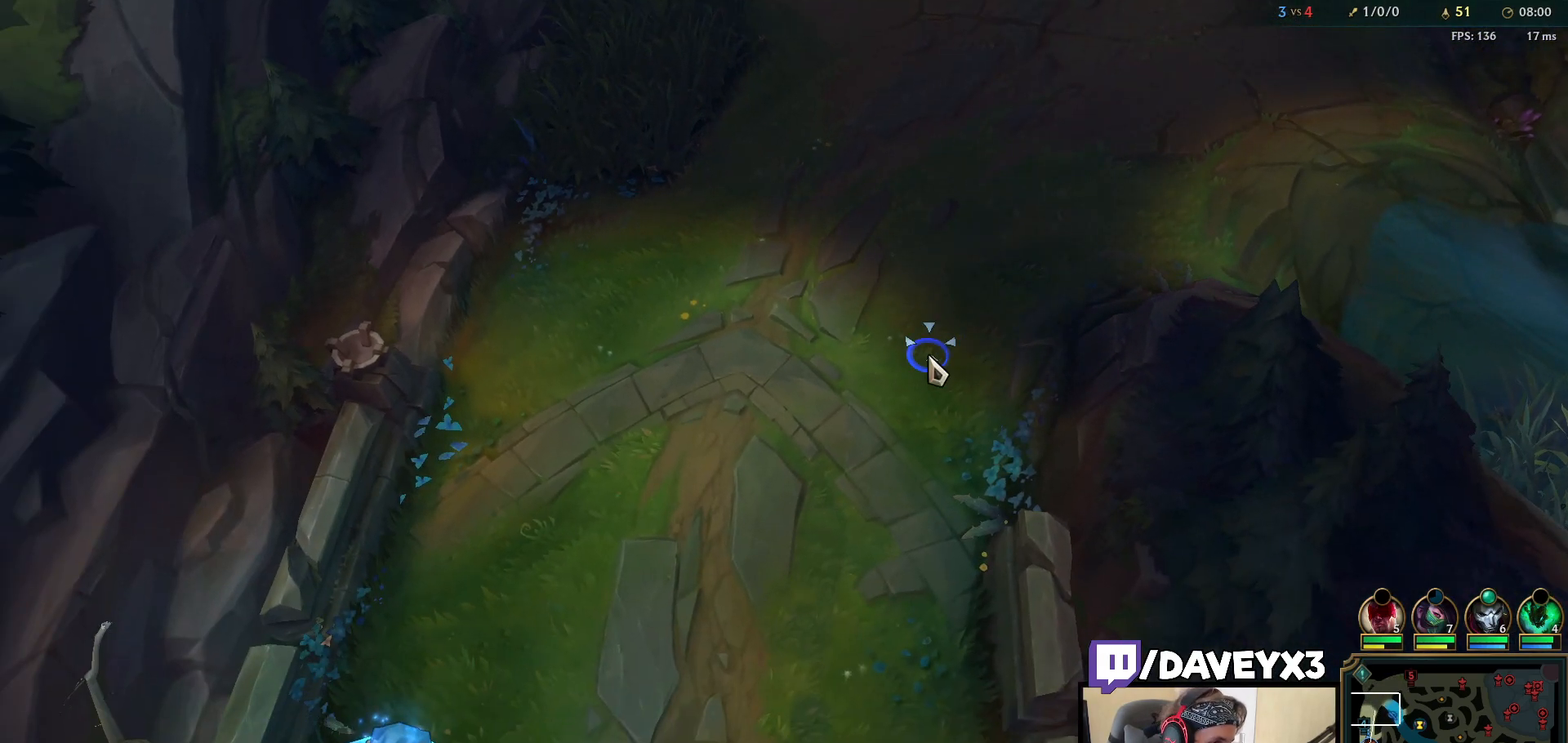
{"keys": [], "mouse": ["right"], "events": [[50, "mouse_right", "up"], [150, "mouse_right", "down"], [300, "mouse_right", "up"], [483, "mouse_right", "down"]]}
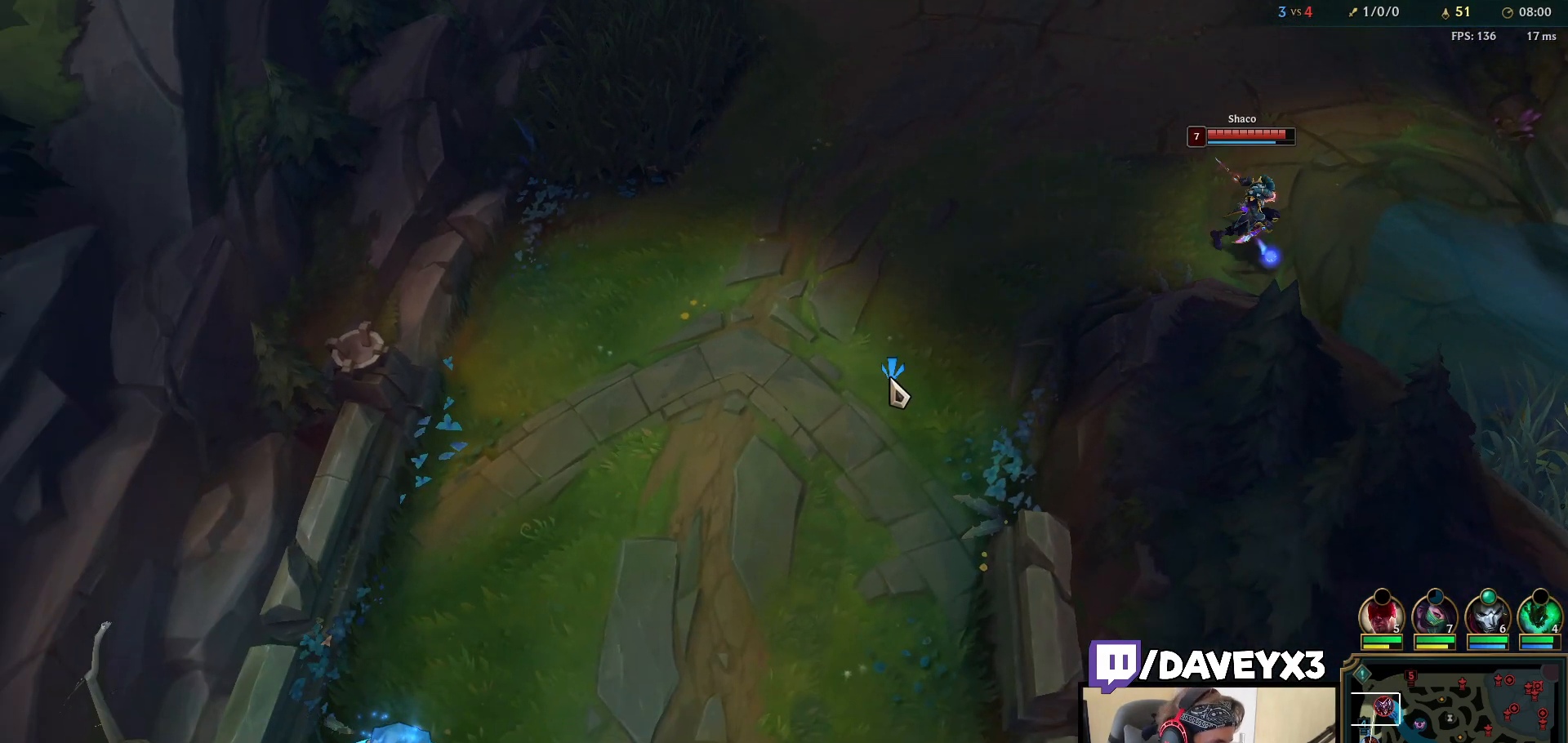
{"keys": [], "mouse": ["right"], "events": [[83, "mouse_right", "up"], [200, "mouse_right", "down"], [300, "mouse_right", "up"], [483, "mouse_right", "down"]]}